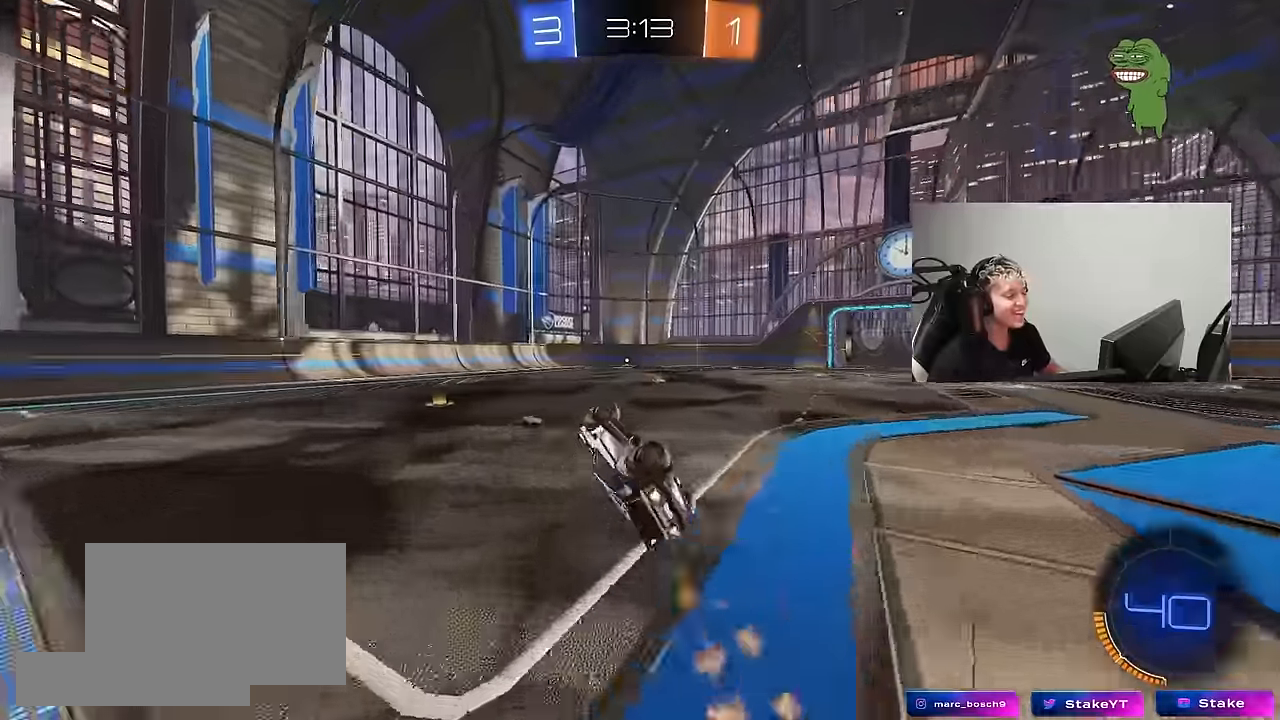
Gameplay with keyboard and mouse; each line is a JSON object with the keys and mouse buttons held at the frame after it. "events" lists presses ("down") and releases ("up") of "1", "2", "3", "4", "5", "a", "alt", "c", "caps_lock", "ctrl", "d", "e", "f", "g", "q", "r", "s", "shift", "space", "t", "tab", "v", "w", "x", "z", "mouse_left", "mouse_wheel" and "mouse_right" between this image and that frame as [ms after this image, input, new state], when the widget could be followed in between. "mouse_left", "mouse_wheel", "mouse_right" = the "left", "wheel", "right" buttons of the "mouse" list. No other keys are recorded. "wheel" means that the mouse wheel is clicked or scrolled. "mouse_move" is the direction in which the mouse moves at that frame (one of eight, or "still"), when it could be read.
{"keys": ["w"], "mouse": [], "mouse_move": "still", "events": [[17, "mouse_left", "up"], [17, "s", "down"], [117, "s", "up"], [117, "space", "down"], [150, "shift", "up"], [250, "d", "up"], [250, "space", "up"], [383, "w", "down"]]}
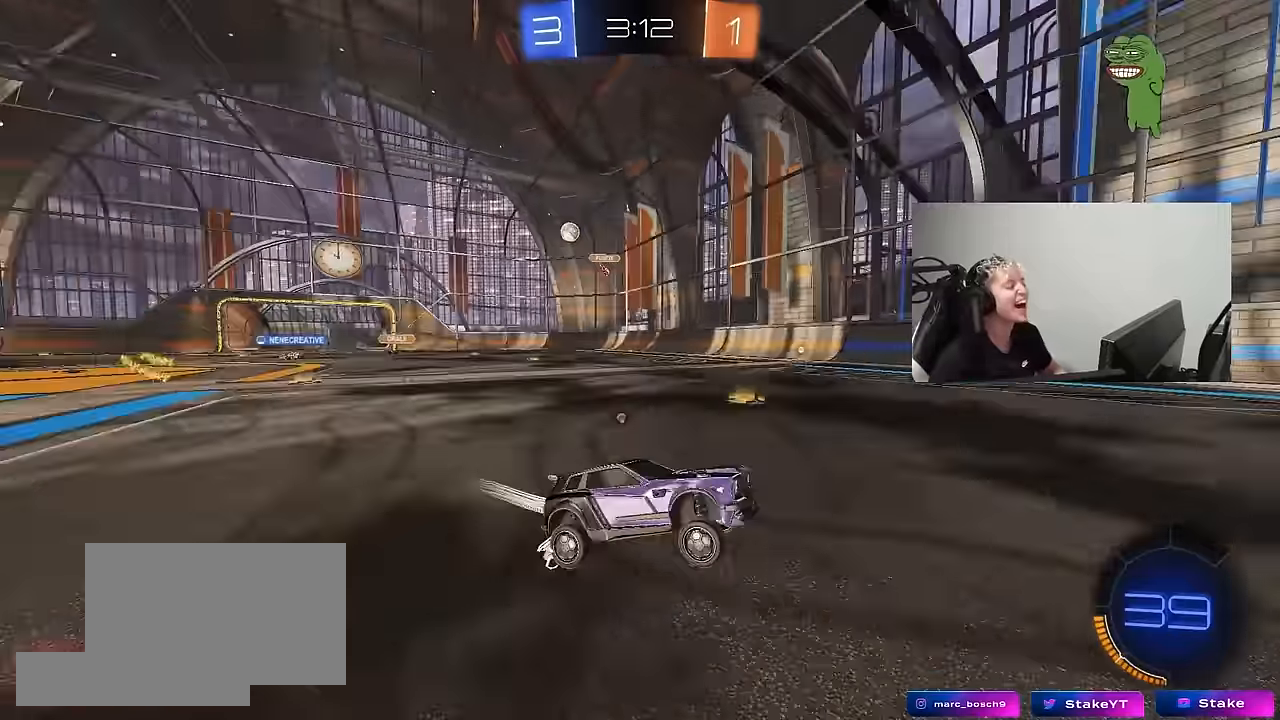
{"keys": ["w"], "mouse": ["left"], "mouse_move": "still", "events": [[33, "space", "down"], [167, "space", "up"], [417, "mouse_left", "down"]]}
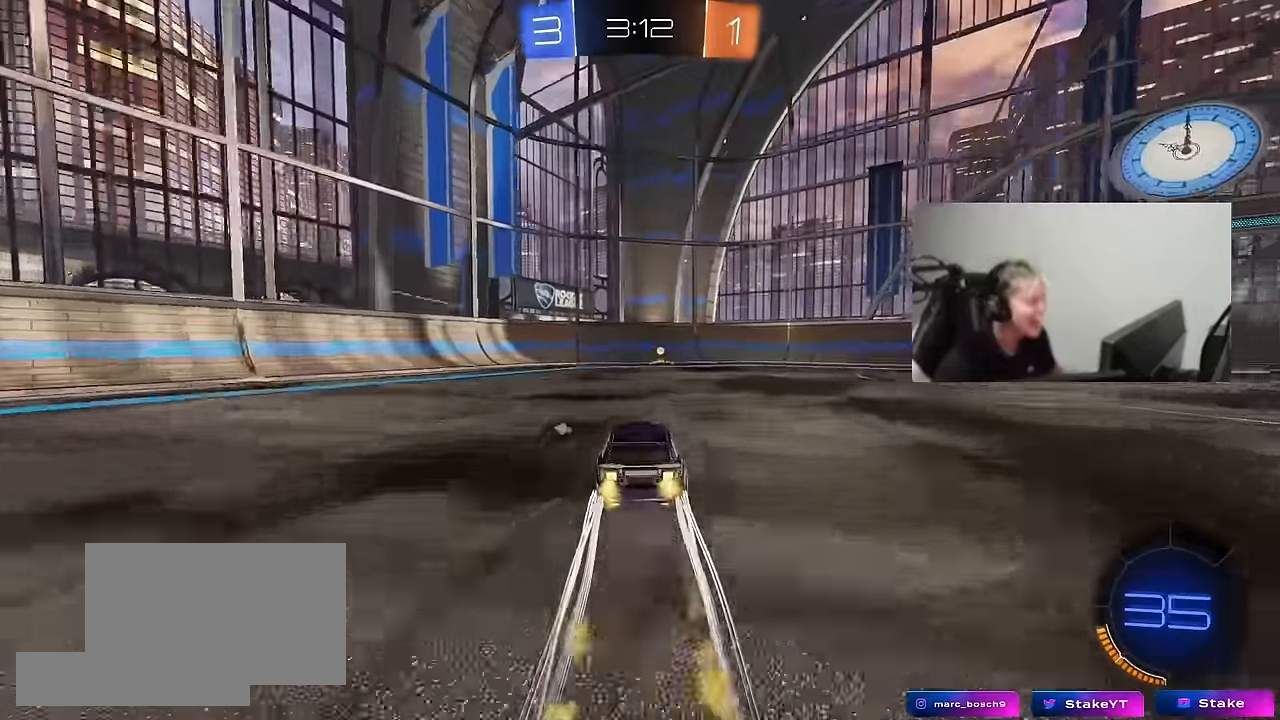
{"keys": ["d", "space", "w"], "mouse": ["left"], "mouse_move": "left", "events": [[50, "mouse_left", "up"], [383, "space", "down"], [417, "d", "down"], [467, "mouse_left", "down"]]}
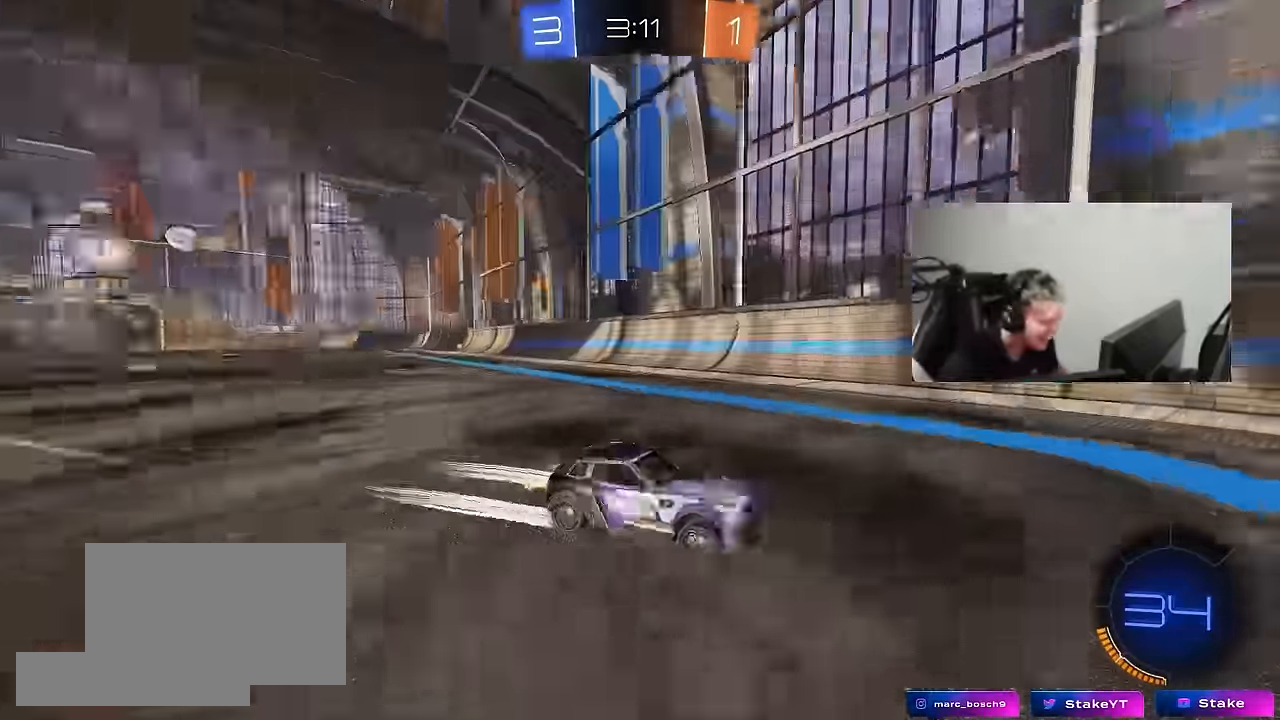
{"keys": ["d", "w"], "mouse": ["left"], "mouse_move": "still", "events": [[17, "shift", "down"], [17, "space", "up"], [150, "shift", "up"], [250, "d", "up"], [350, "d", "down"]]}
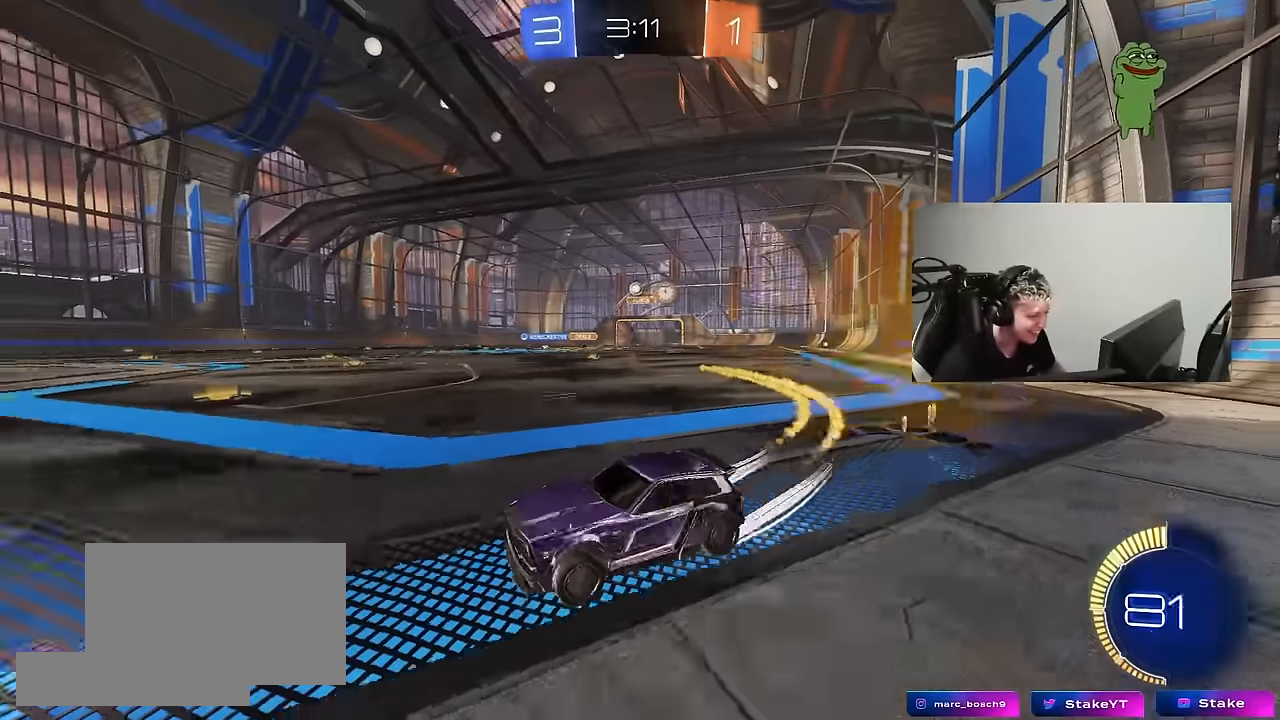
{"keys": ["d", "w"], "mouse": ["left"], "mouse_move": "still", "events": [[133, "shift", "down"], [216, "mouse_left", "up"], [216, "shift", "up"], [450, "mouse_left", "down"]]}
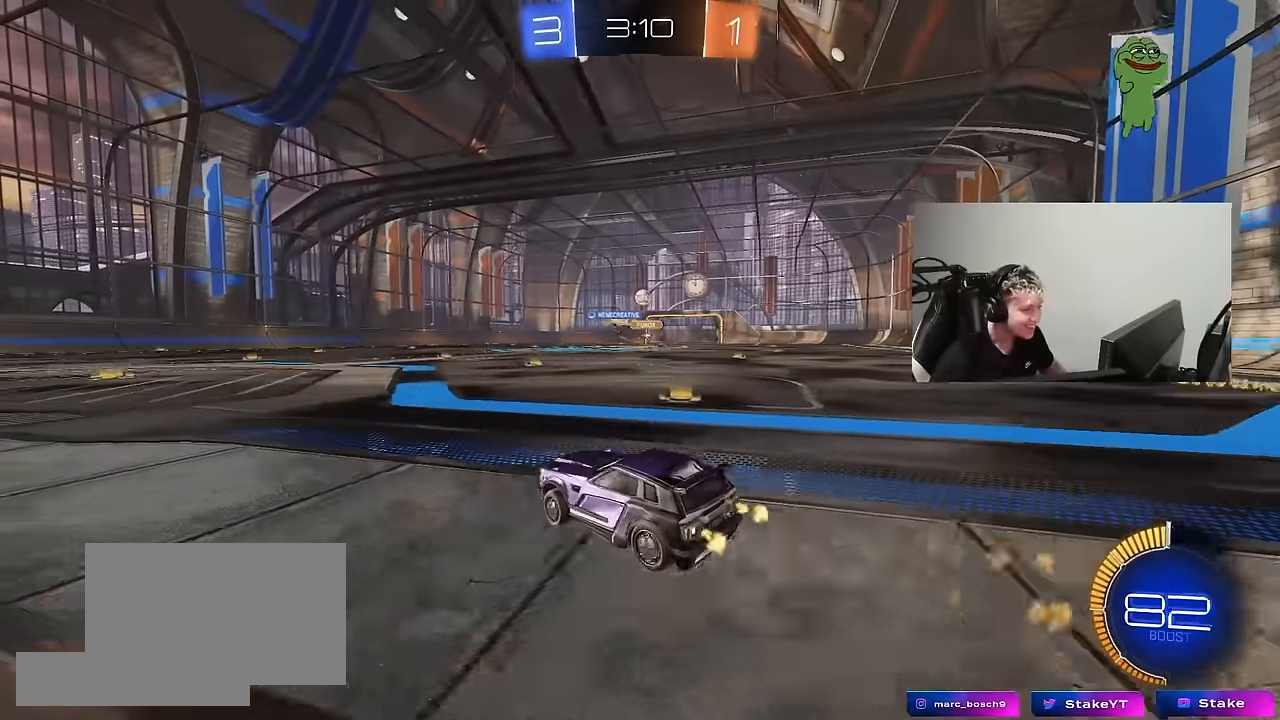
{"keys": ["d", "w"], "mouse": [], "mouse_move": "still", "events": [[100, "d", "up"], [233, "d", "down"], [233, "mouse_left", "up"], [333, "w", "up"], [466, "w", "down"]]}
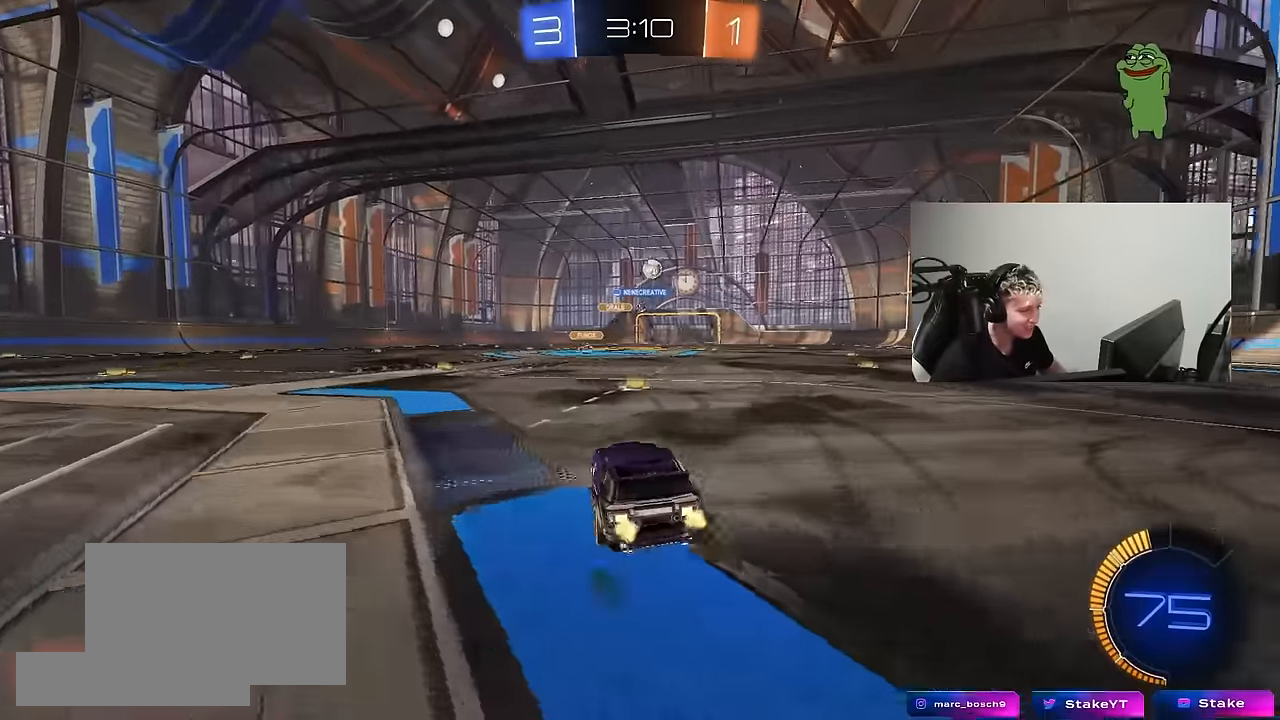
{"keys": [], "mouse": ["left", "right"], "mouse_move": "down-left", "events": [[66, "d", "up"], [66, "mouse_left", "down"], [150, "w", "up"], [200, "d", "down"], [200, "mouse_left", "up"], [200, "mouse_right", "down"], [250, "s", "down"], [400, "mouse_left", "down"], [433, "d", "up"], [433, "mouse_right", "up"], [433, "s", "up"], [483, "mouse_right", "down"]]}
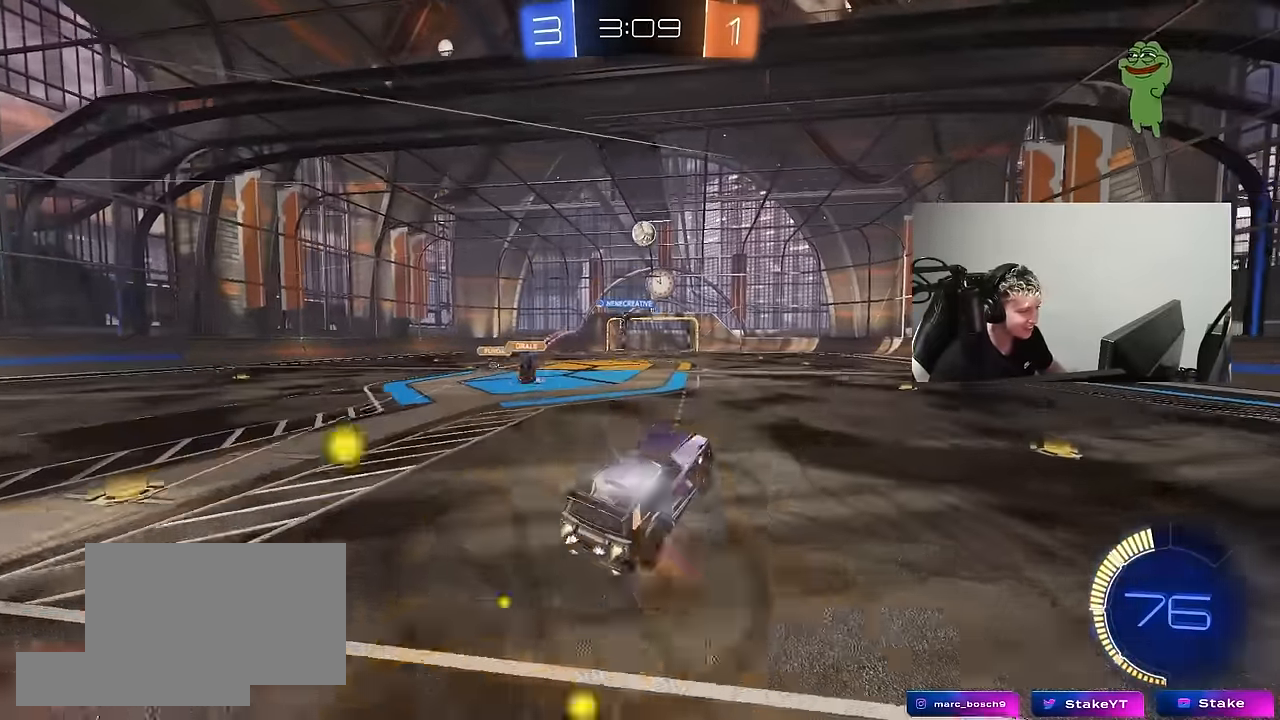
{"keys": ["a", "s", "shift"], "mouse": ["left"], "mouse_move": "still", "events": [[33, "a", "down"], [33, "d", "down"], [33, "s", "down"], [83, "d", "up"], [83, "shift", "down"], [166, "mouse_right", "up"], [216, "s", "up"], [416, "mouse_left", "up"], [450, "s", "down"], [500, "mouse_left", "down"]]}
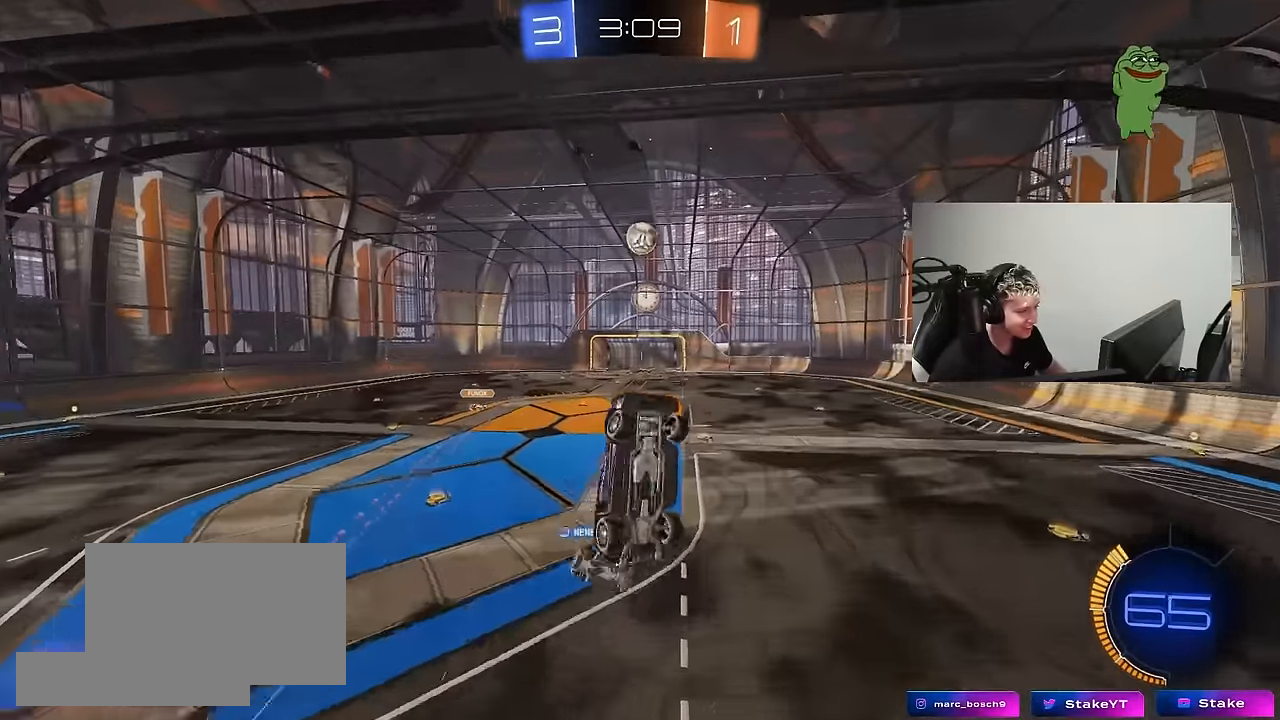
{"keys": [], "mouse": ["left"], "mouse_move": "down-left", "events": [[100, "mouse_left", "up"], [133, "s", "up"], [366, "a", "up"], [366, "d", "down"], [416, "mouse_left", "down"], [416, "shift", "up"], [466, "d", "up"]]}
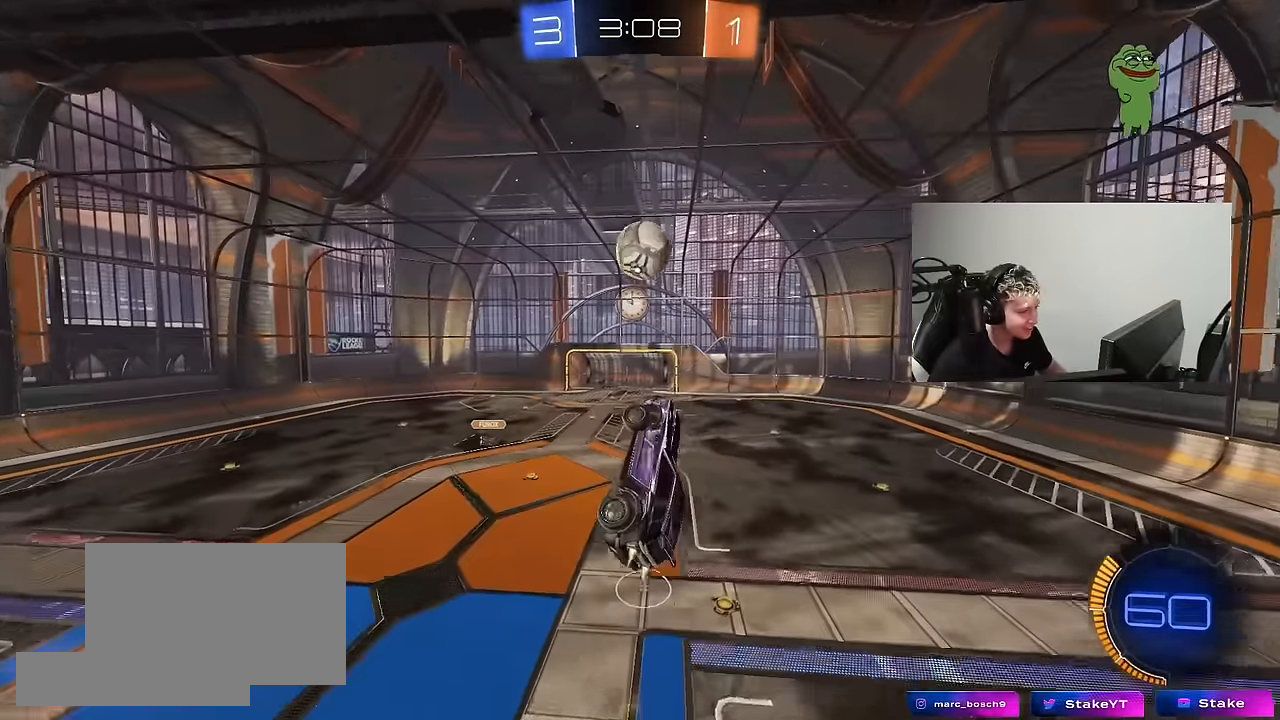
{"keys": ["a", "d", "w"], "mouse": ["left"], "mouse_move": "still", "events": [[116, "a", "down"], [116, "shift", "down"], [150, "d", "down"], [150, "w", "down"], [200, "a", "up"], [200, "shift", "up"], [200, "w", "up"], [250, "d", "up"], [300, "a", "down"], [433, "w", "down"], [483, "d", "down"]]}
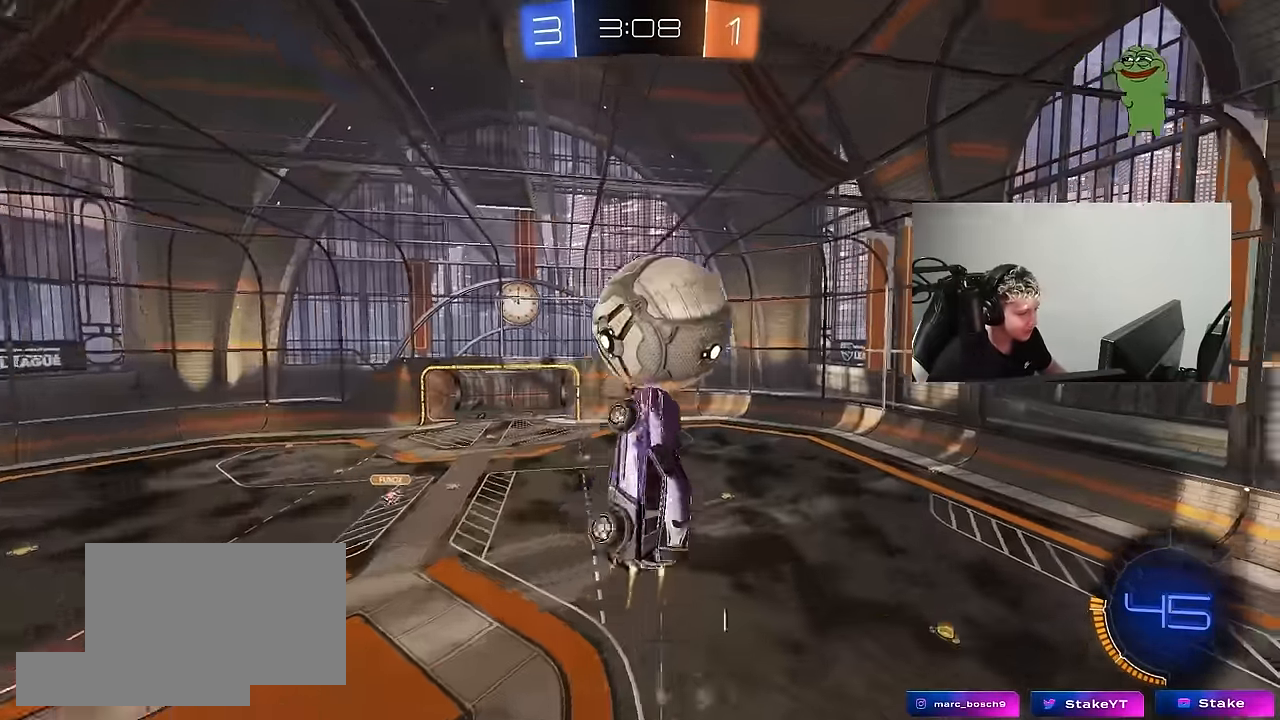
{"keys": ["d", "w"], "mouse": [], "mouse_move": "up-right", "events": [[33, "d", "up"], [33, "shift", "down"], [33, "w", "up"], [83, "w", "down"], [216, "mouse_left", "up"], [266, "d", "down"], [316, "a", "up"], [350, "shift", "up"]]}
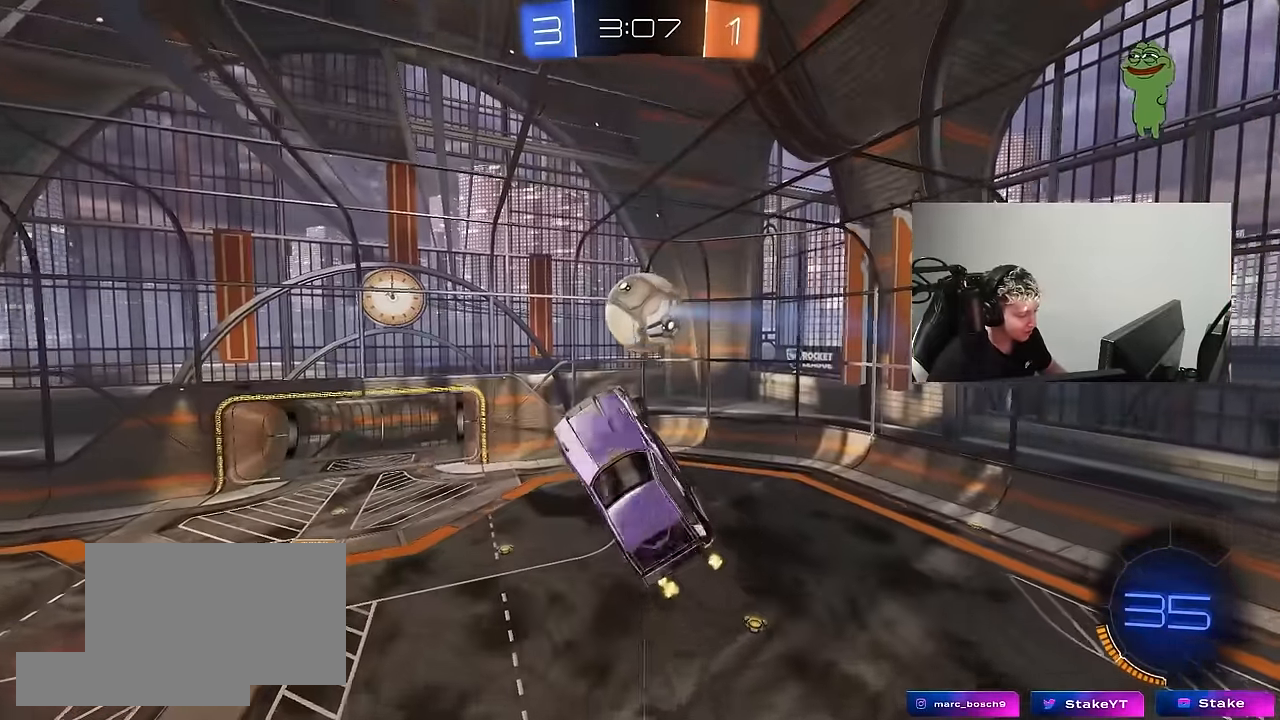
{"keys": ["a", "q"], "mouse": ["left"], "mouse_move": "down-left", "events": [[133, "mouse_left", "down"], [133, "q", "down"], [183, "a", "down"], [183, "d", "up"], [333, "w", "up"]]}
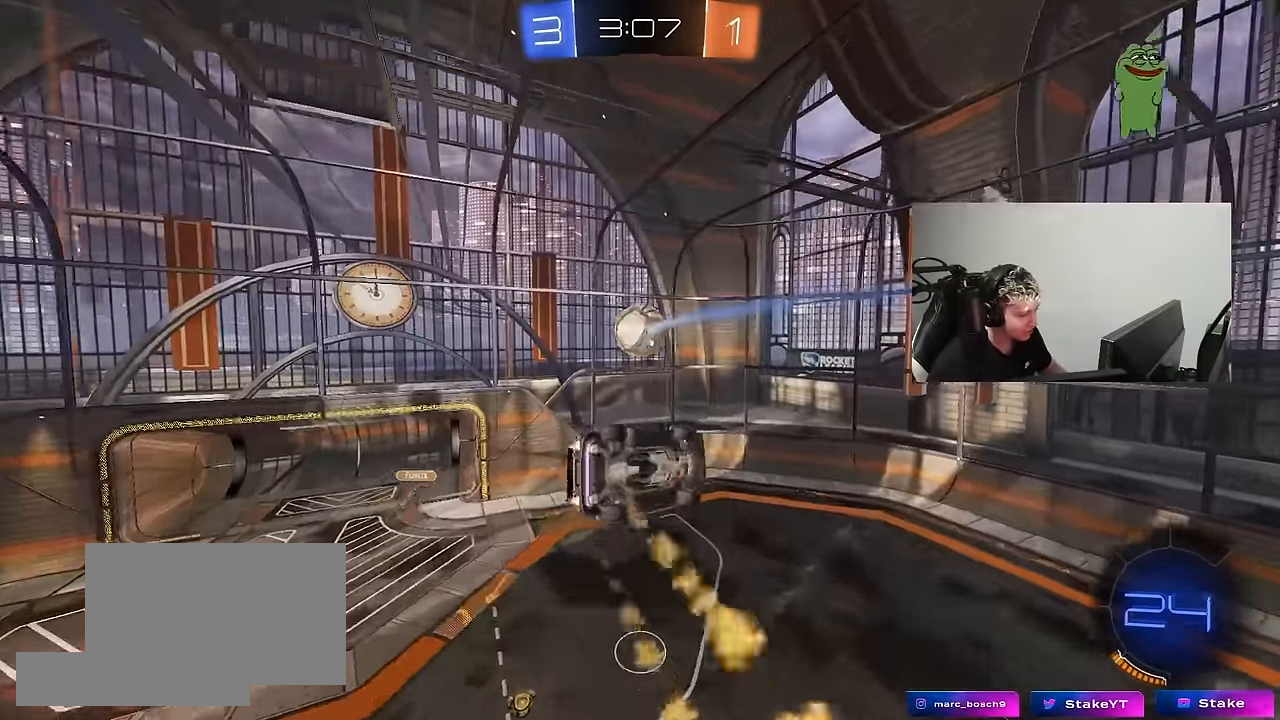
{"keys": ["d"], "mouse": ["left"], "mouse_move": "still", "events": [[150, "d", "down"], [300, "a", "up"], [350, "d", "up"], [383, "q", "up"], [433, "d", "down"]]}
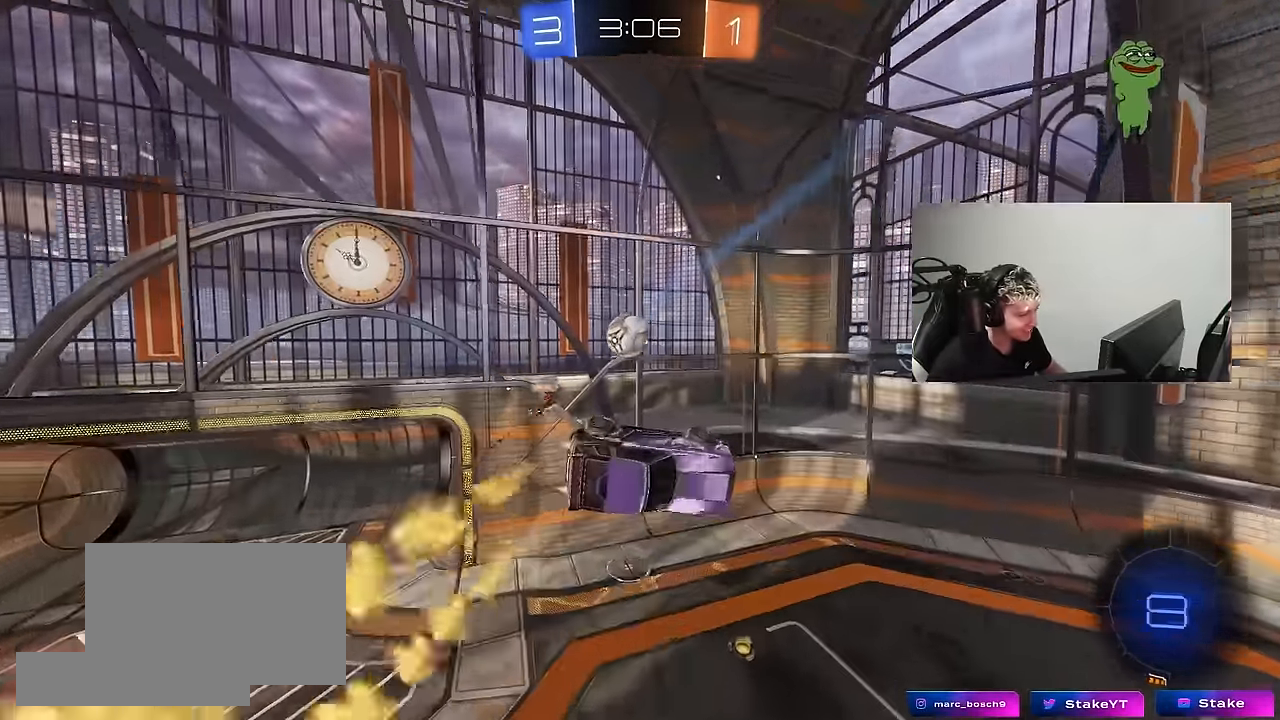
{"keys": [], "mouse": [], "mouse_move": "still", "events": [[166, "a", "down"], [166, "d", "up"], [216, "a", "up"], [266, "d", "down"], [316, "mouse_left", "up"], [366, "shift", "down"], [450, "d", "up"], [450, "shift", "up"]]}
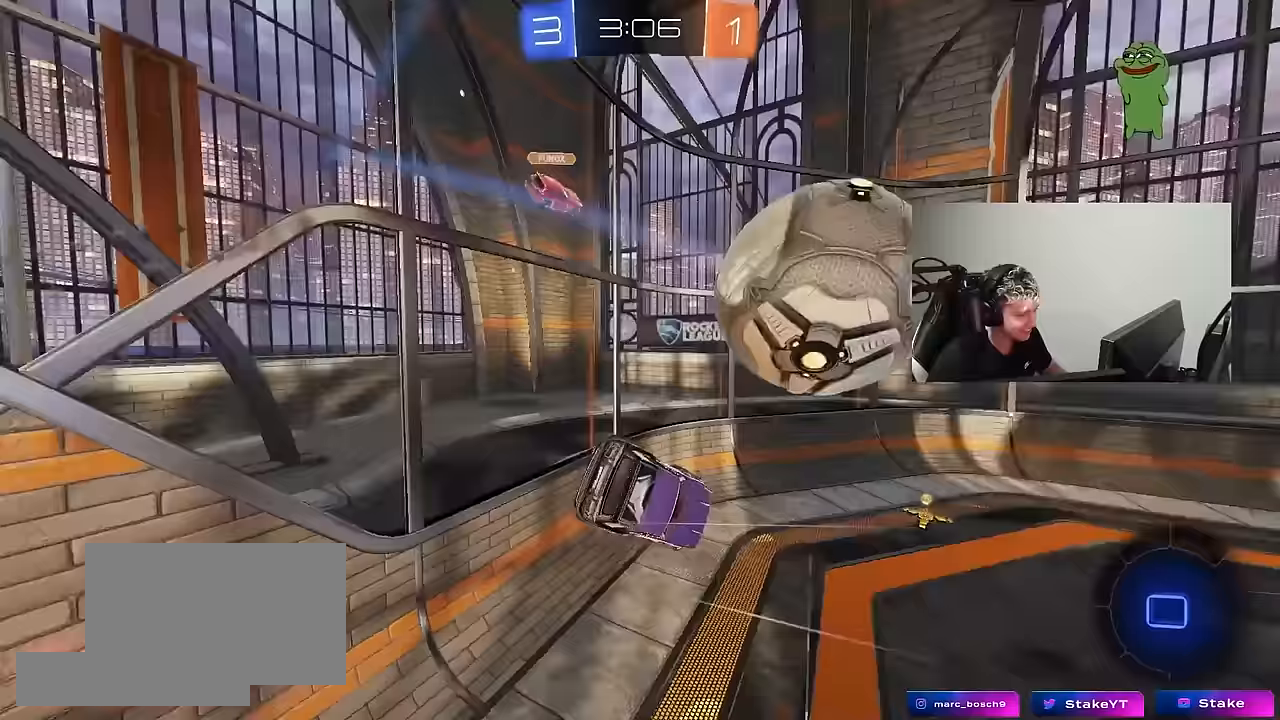
{"keys": ["d", "shift", "w"], "mouse": [], "mouse_move": "still", "events": [[50, "d", "down"], [183, "d", "up"], [183, "w", "down"], [283, "d", "down"], [467, "shift", "down"]]}
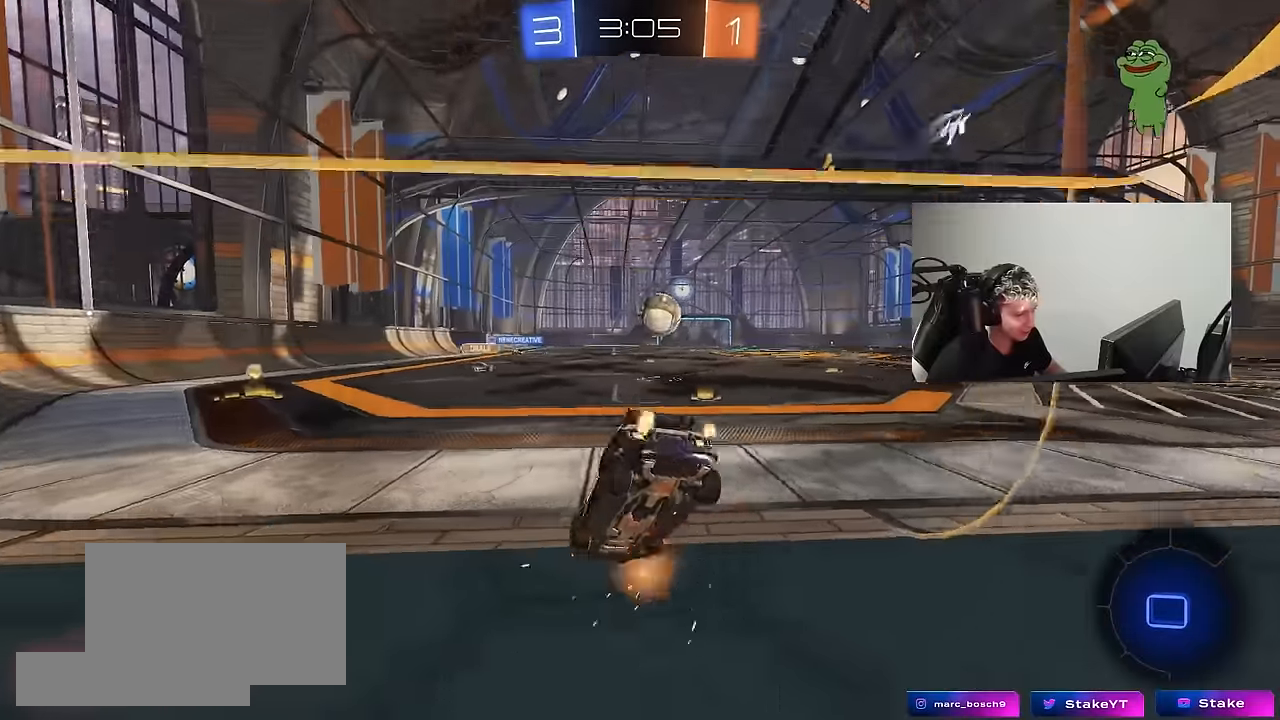
{"keys": ["d", "w"], "mouse": ["left"], "mouse_move": "still", "events": [[67, "shift", "up"], [250, "d", "up"], [300, "a", "down"], [383, "a", "up"], [383, "d", "down"], [383, "mouse_left", "down"]]}
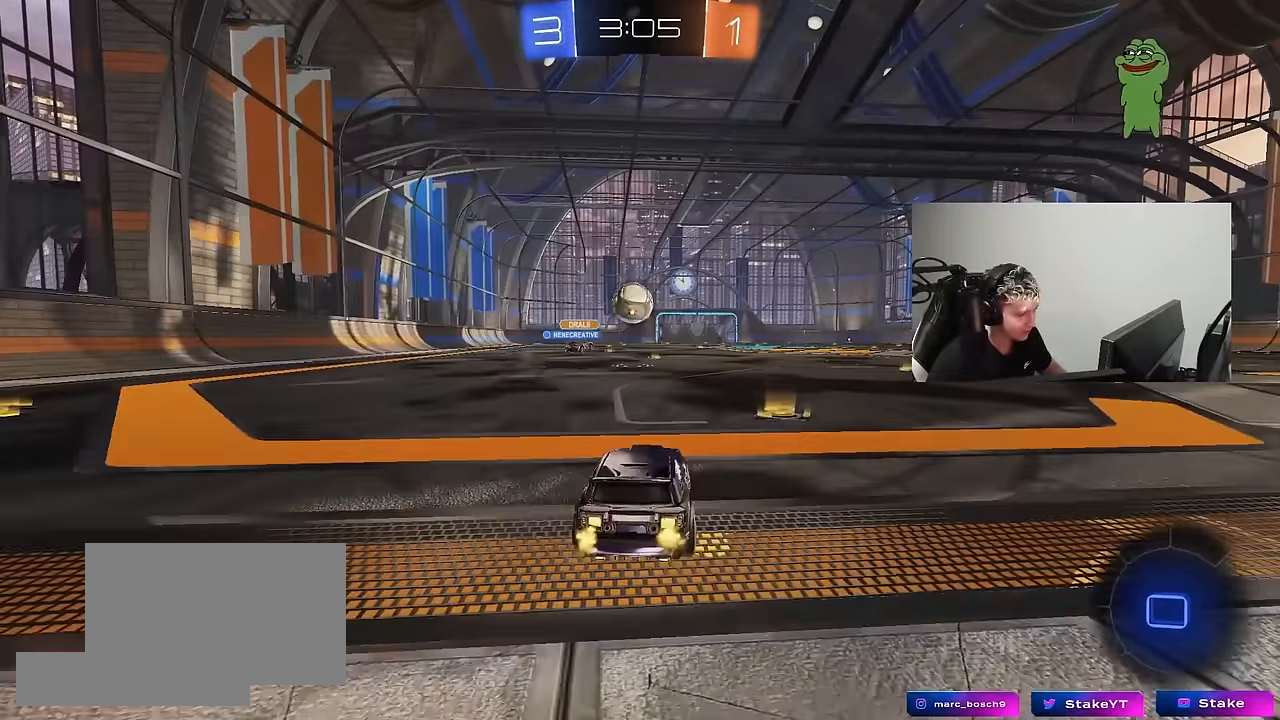
{"keys": ["a", "s", "shift"], "mouse": ["left"], "mouse_move": "still", "events": [[33, "d", "up"], [117, "d", "down"], [117, "mouse_right", "down"], [217, "mouse_right", "up"], [267, "a", "down"], [267, "d", "up"], [267, "shift", "down"], [317, "mouse_right", "down"], [367, "s", "down"], [367, "w", "up"], [450, "mouse_right", "up"]]}
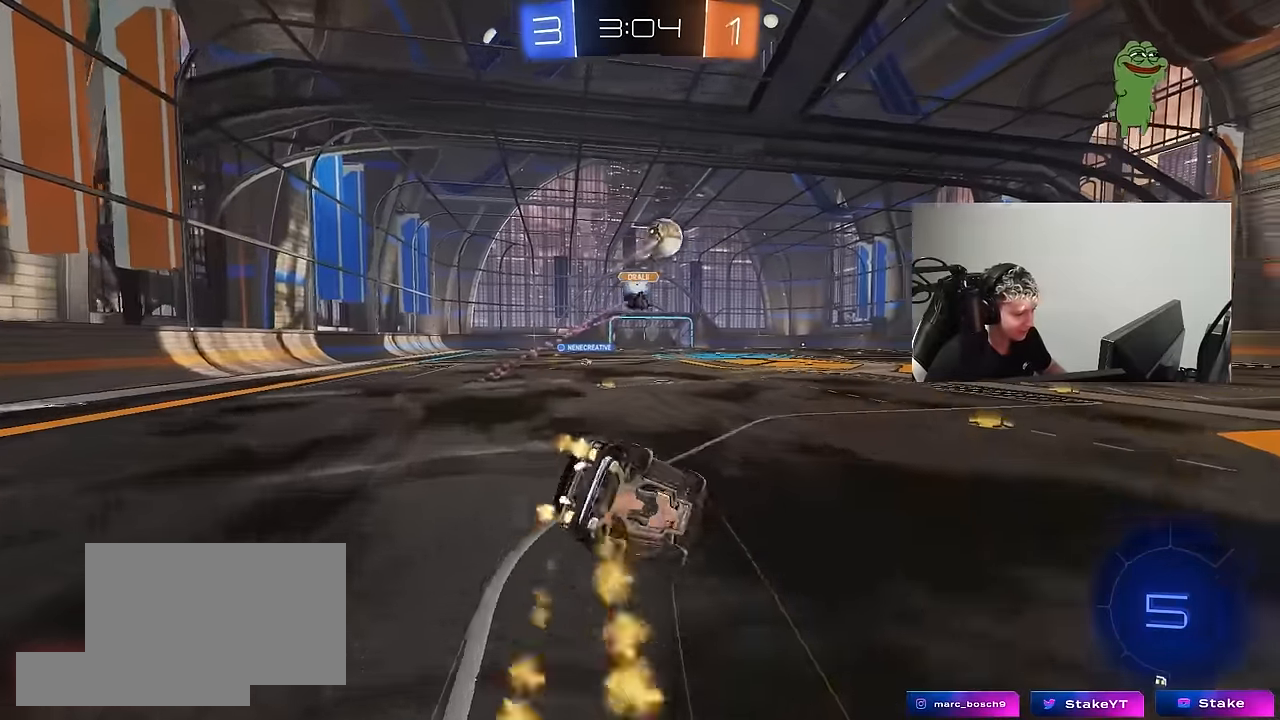
{"keys": ["a", "s", "shift"], "mouse": [], "mouse_move": "still", "events": [[133, "mouse_left", "up"], [233, "s", "up"], [383, "s", "down"]]}
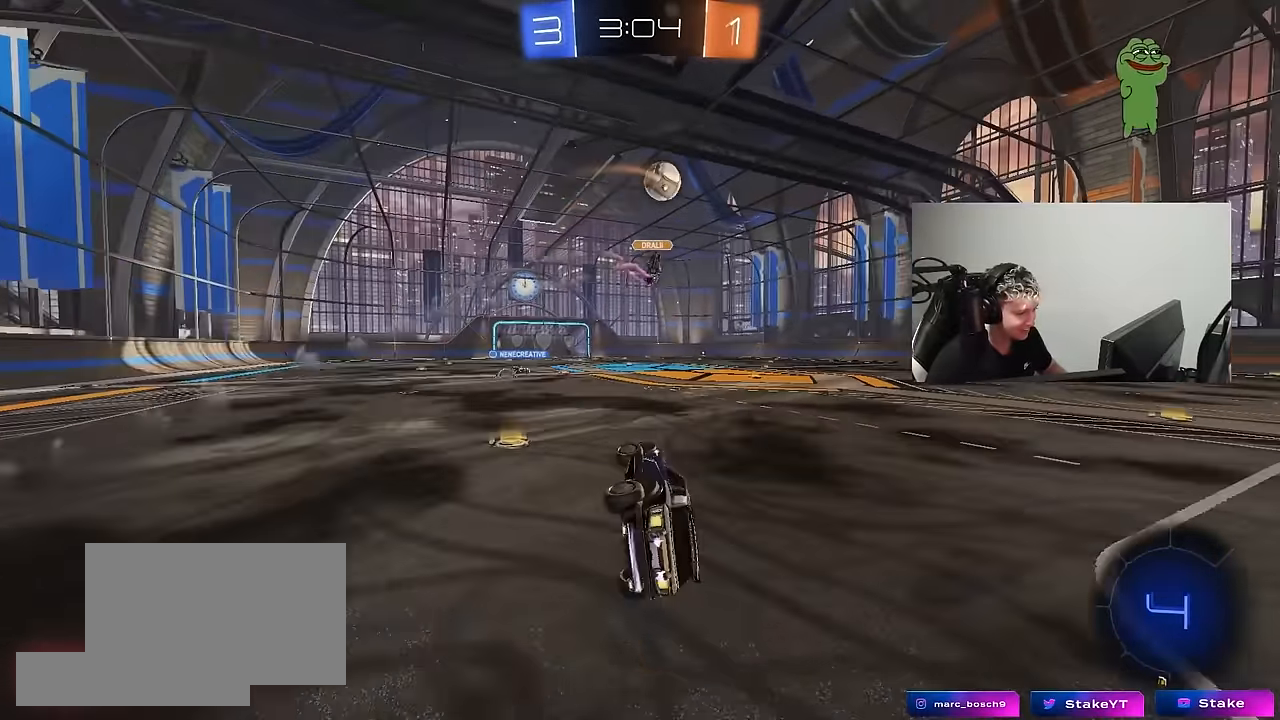
{"keys": ["w"], "mouse": [], "mouse_move": "still", "events": [[67, "shift", "up"], [150, "s", "up"], [200, "a", "up"], [350, "a", "down"], [383, "w", "down"], [433, "a", "up"]]}
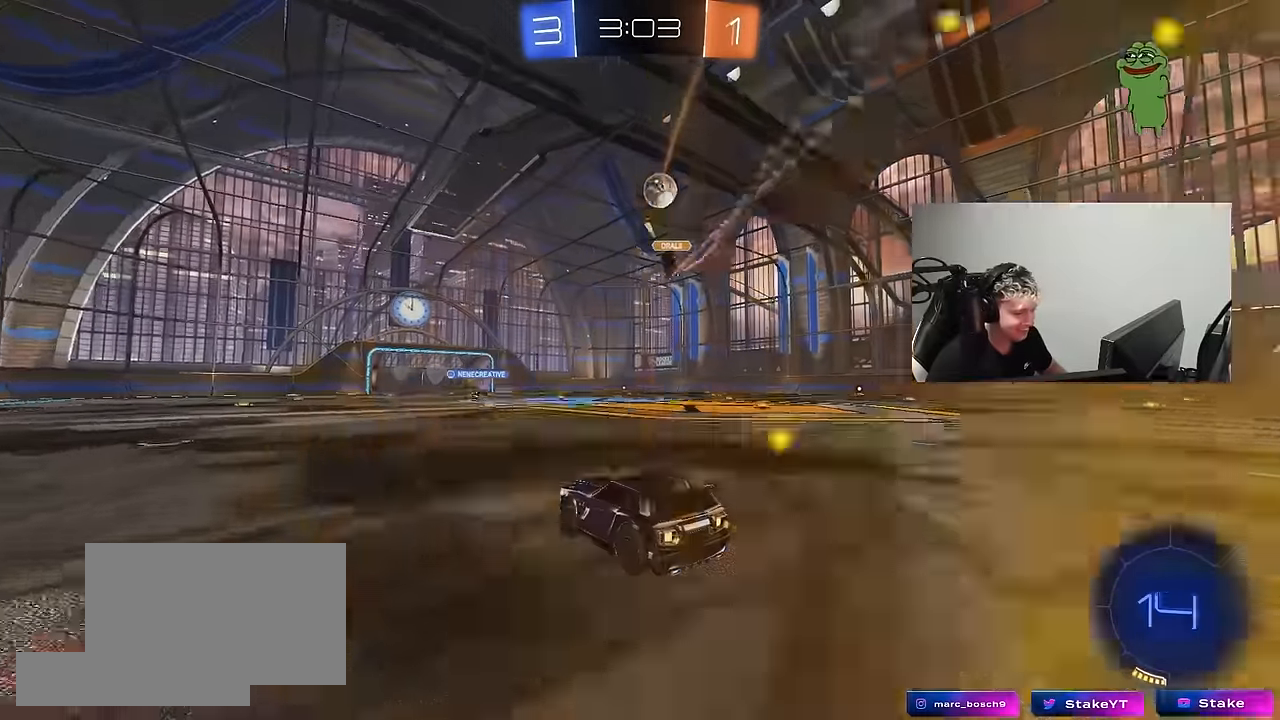
{"keys": ["d", "s", "shift"], "mouse": [], "mouse_move": "still", "events": [[33, "mouse_right", "down"], [83, "d", "down"], [83, "shift", "down"], [133, "mouse_right", "up"], [167, "mouse_right", "down"], [217, "s", "down"], [217, "w", "up"], [367, "mouse_right", "up"]]}
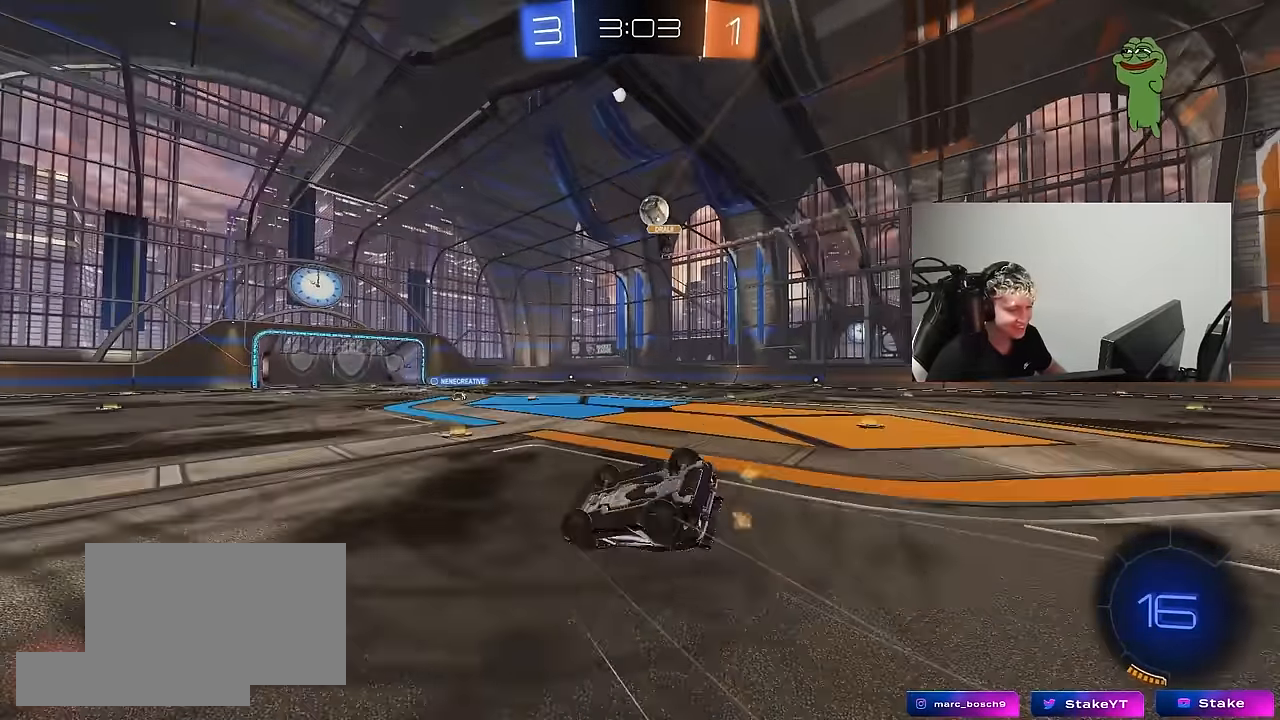
{"keys": ["d"], "mouse": [], "mouse_move": "still", "events": [[50, "s", "up"], [183, "s", "down"], [367, "shift", "up"], [417, "s", "up"]]}
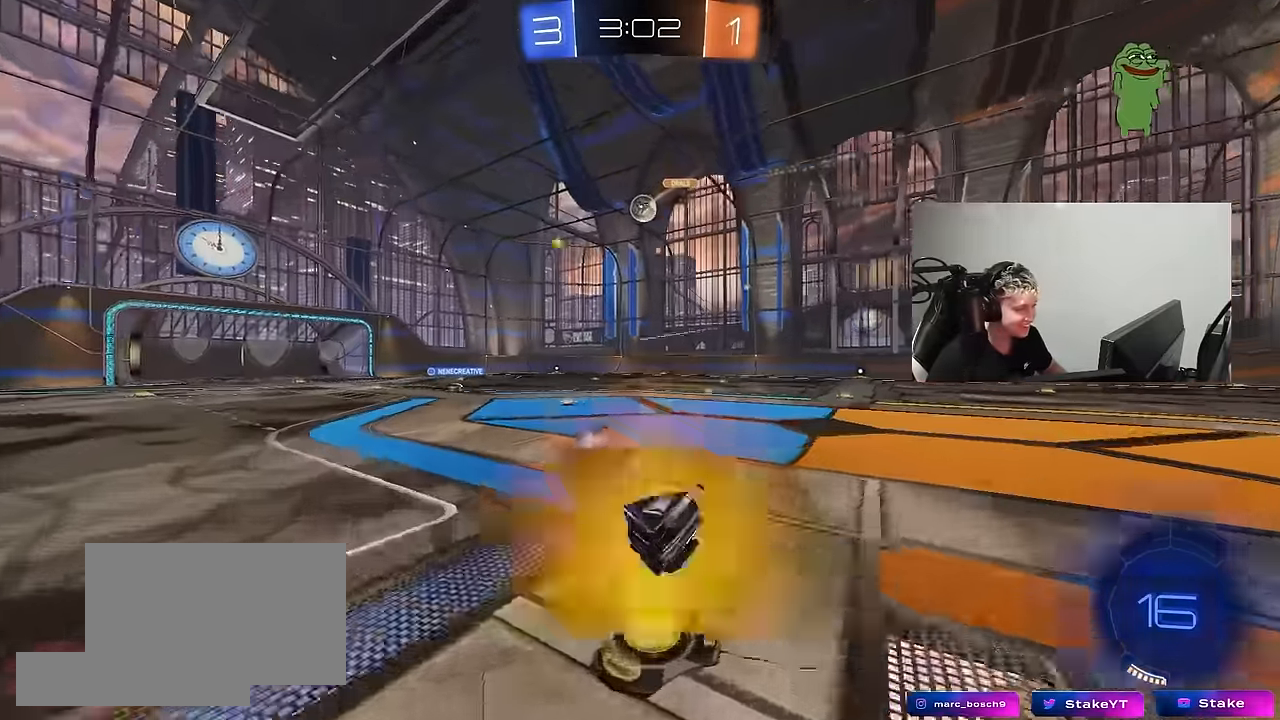
{"keys": ["w"], "mouse": [], "mouse_move": "still", "events": [[17, "d", "up"], [100, "w", "down"]]}
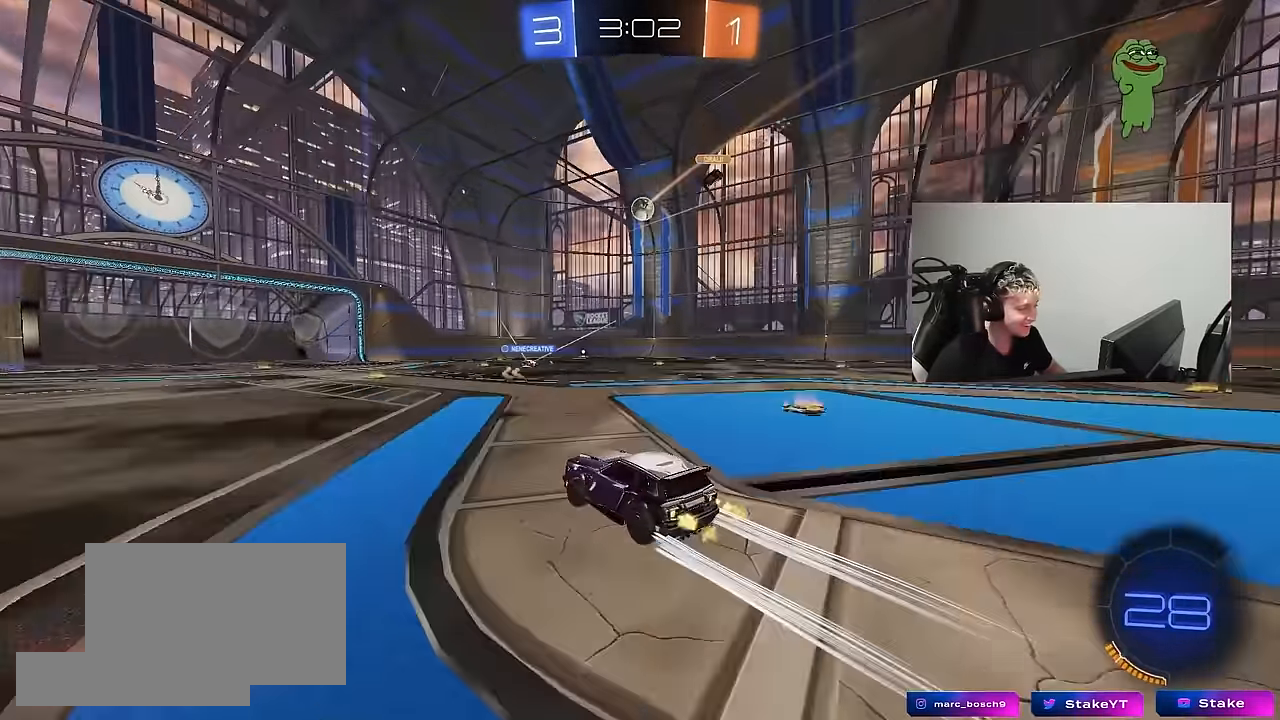
{"keys": ["w"], "mouse": [], "mouse_move": "still", "events": [[167, "a", "down"], [267, "a", "up"], [317, "d", "down"], [450, "d", "up"]]}
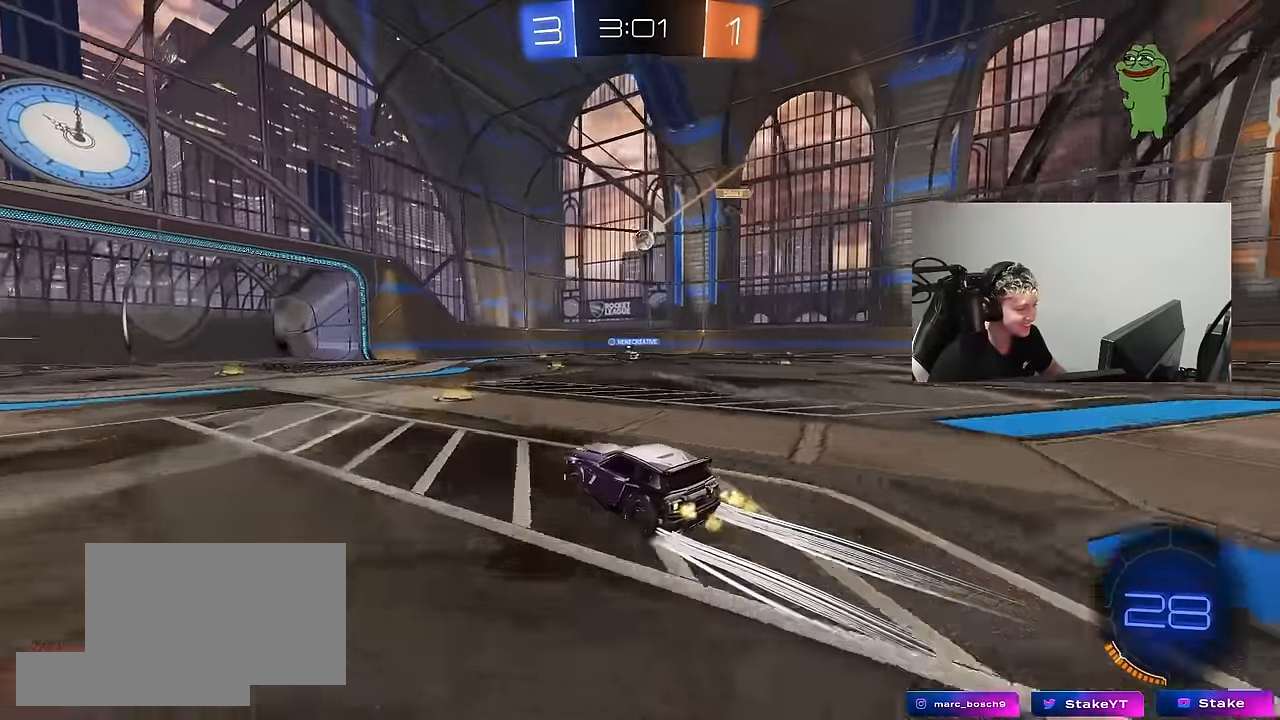
{"keys": ["a", "w"], "mouse": [], "mouse_move": "still", "events": [[233, "a", "down"]]}
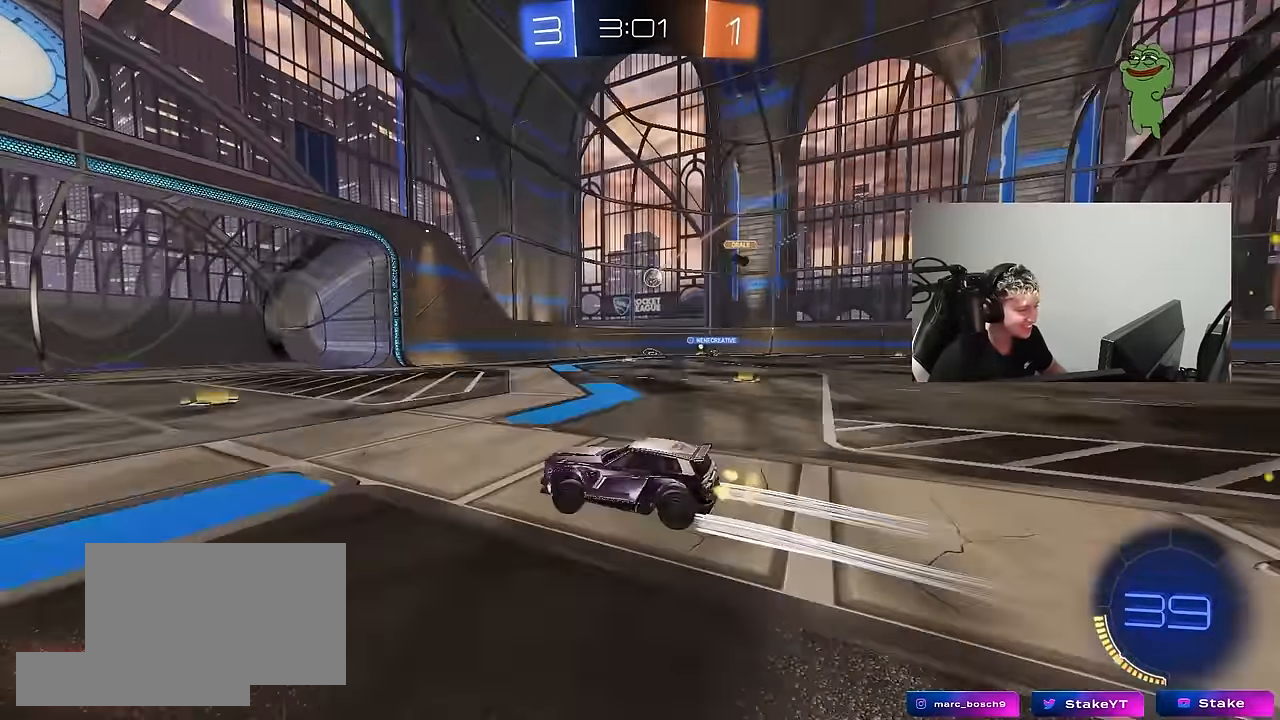
{"keys": ["d", "w"], "mouse": [], "mouse_move": "still", "events": [[67, "a", "up"], [117, "d", "down"], [150, "shift", "down"], [350, "shift", "up"]]}
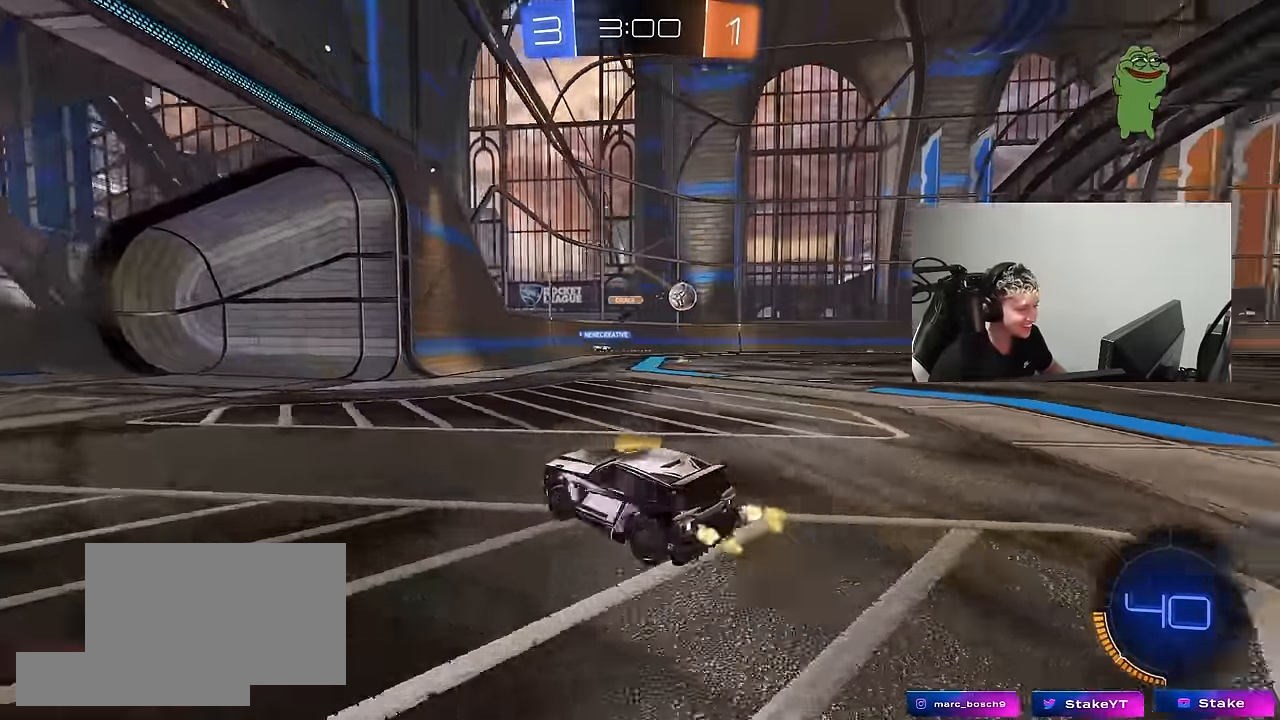
{"keys": ["d", "w"], "mouse": ["left"], "mouse_move": "down-left", "events": [[83, "shift", "down"], [117, "shift", "up"], [450, "mouse_left", "down"]]}